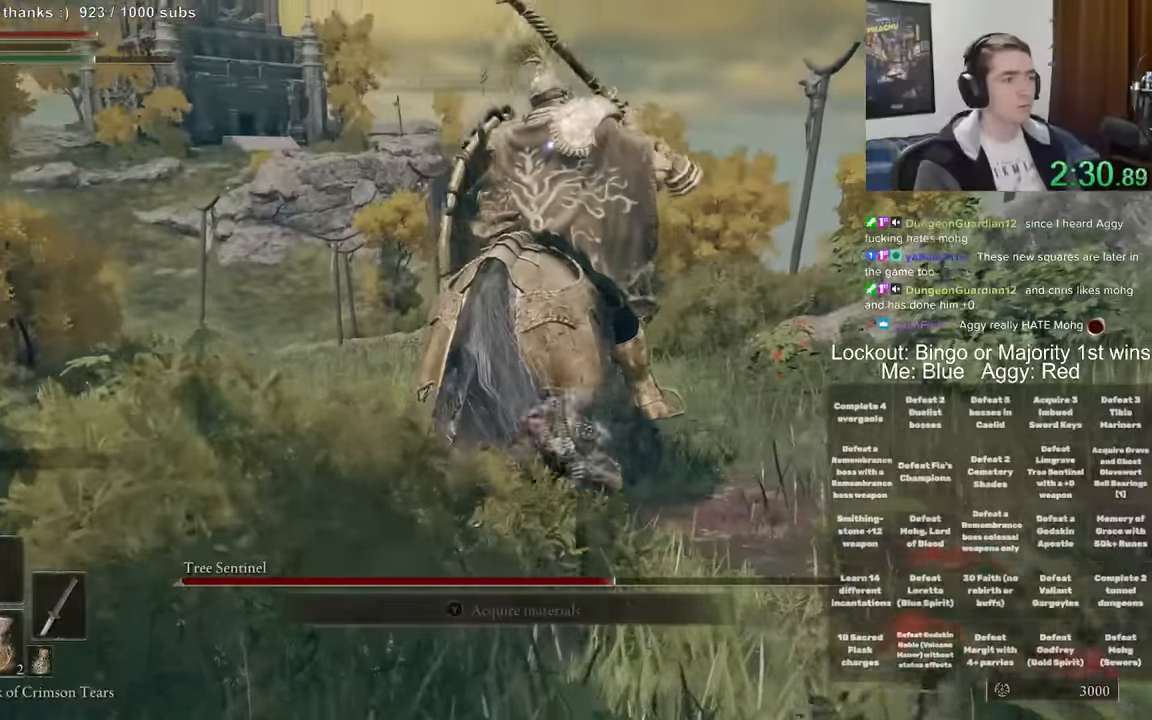
Gameplay with a controller (Xbox layout); each line is a JSON object with the inputs held at the frame after it. "events" lists button and stick changes between this image and that frame as [ms after this image, input, new state], when the widget could be followed in between. Not read: L1 L3 R1 R3.
{"buttons": [], "left_stick": "up-right", "right_stick": "center", "events": [[267, "DPAD_DOWN", "down"], [350, "DPAD_DOWN", "up"]]}
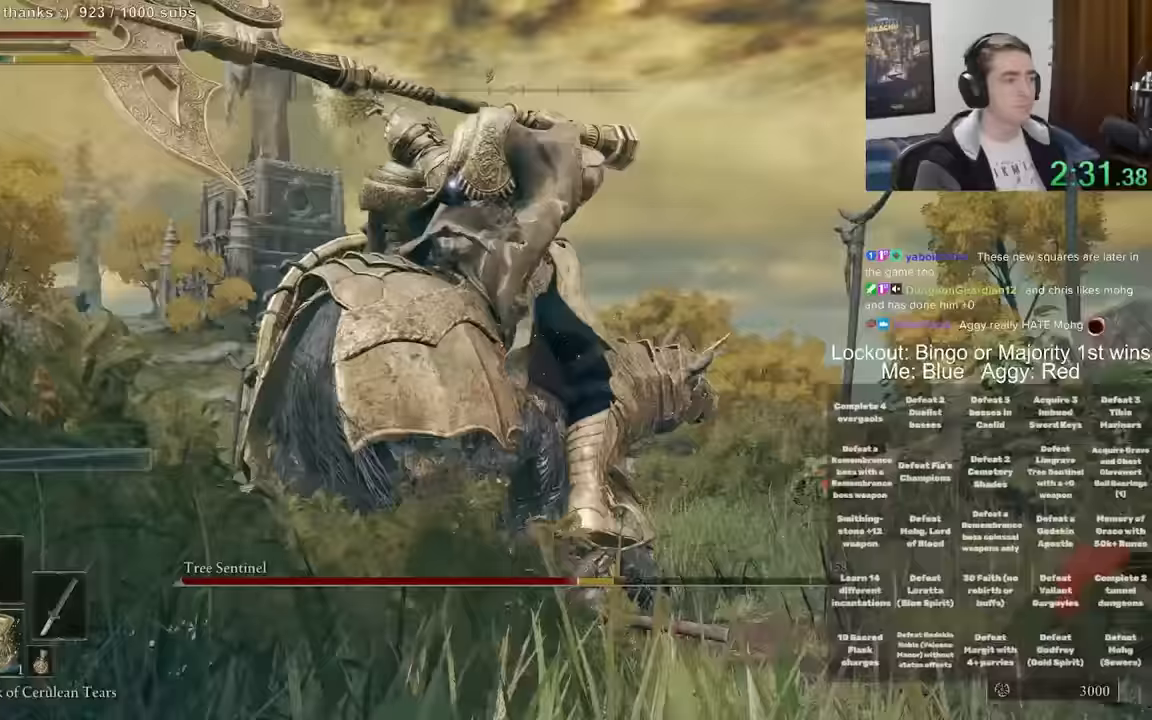
{"buttons": ["L2"], "left_stick": "up", "right_stick": "center", "events": [[183, "L2", "down"], [183, "left_stick", "up"]]}
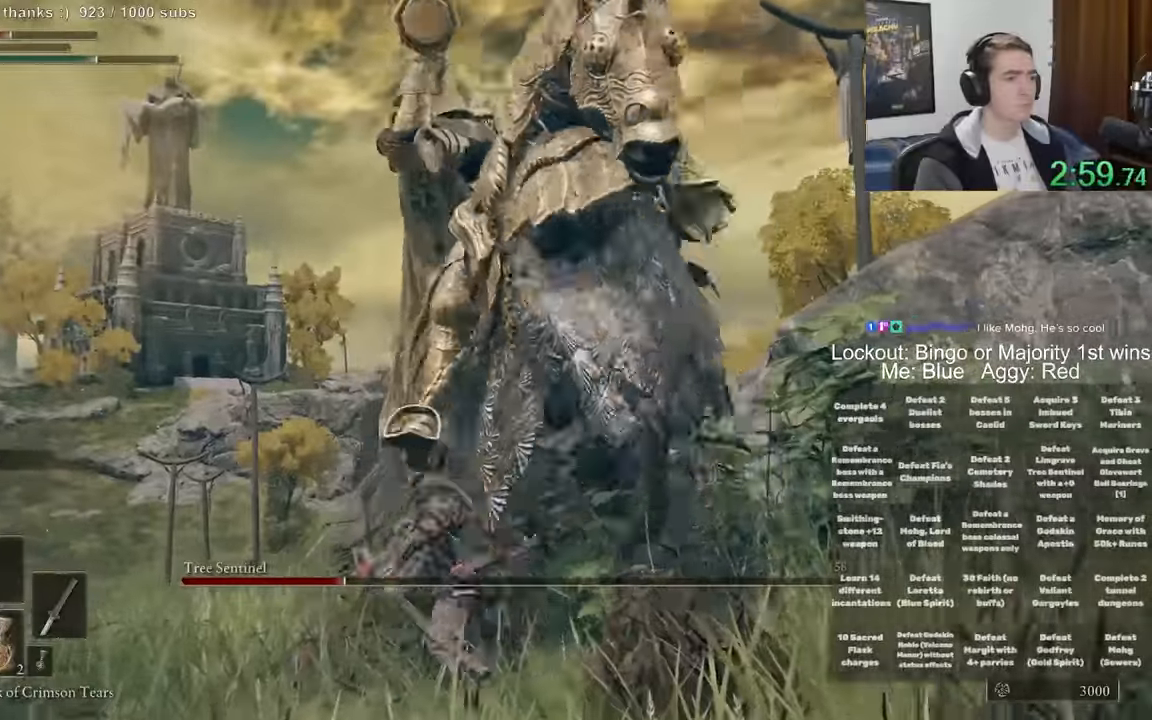
{"buttons": [], "left_stick": "up-left", "right_stick": "center", "events": [[150, "L2", "up"], [400, "left_stick", "up-left"]]}
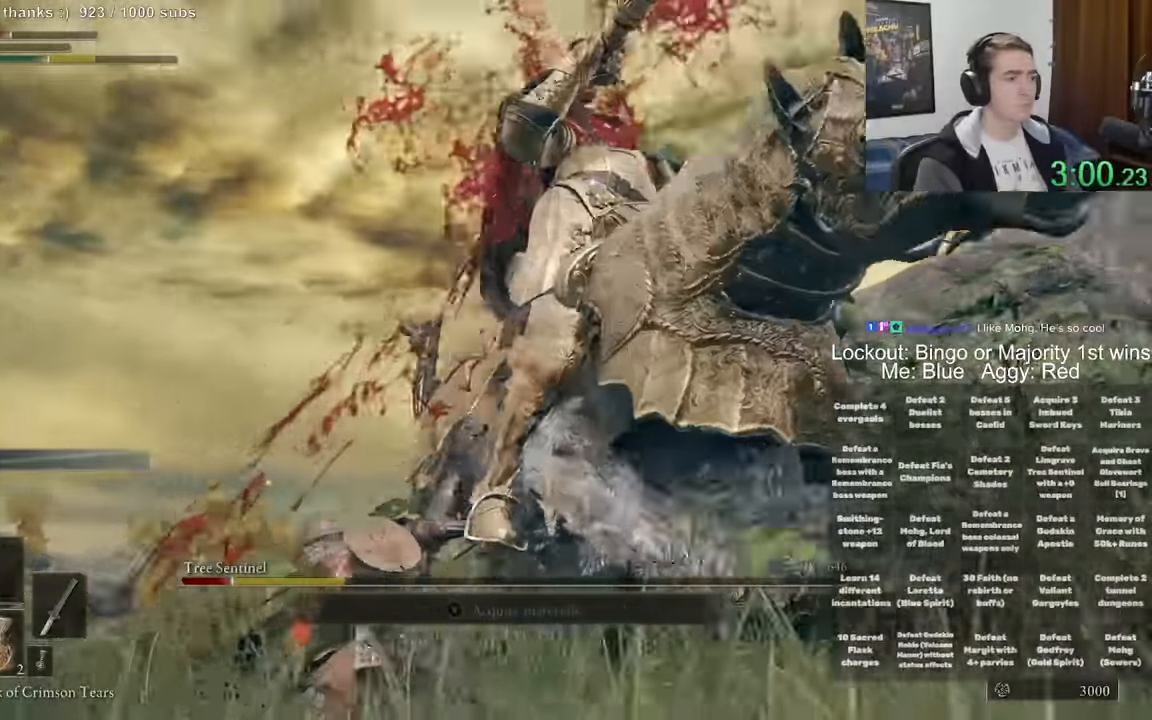
{"buttons": [], "left_stick": "up-left", "right_stick": "center", "events": [[117, "R2", "down"], [167, "left_stick", "up"], [283, "R2", "up"], [283, "left_stick", "up-left"]]}
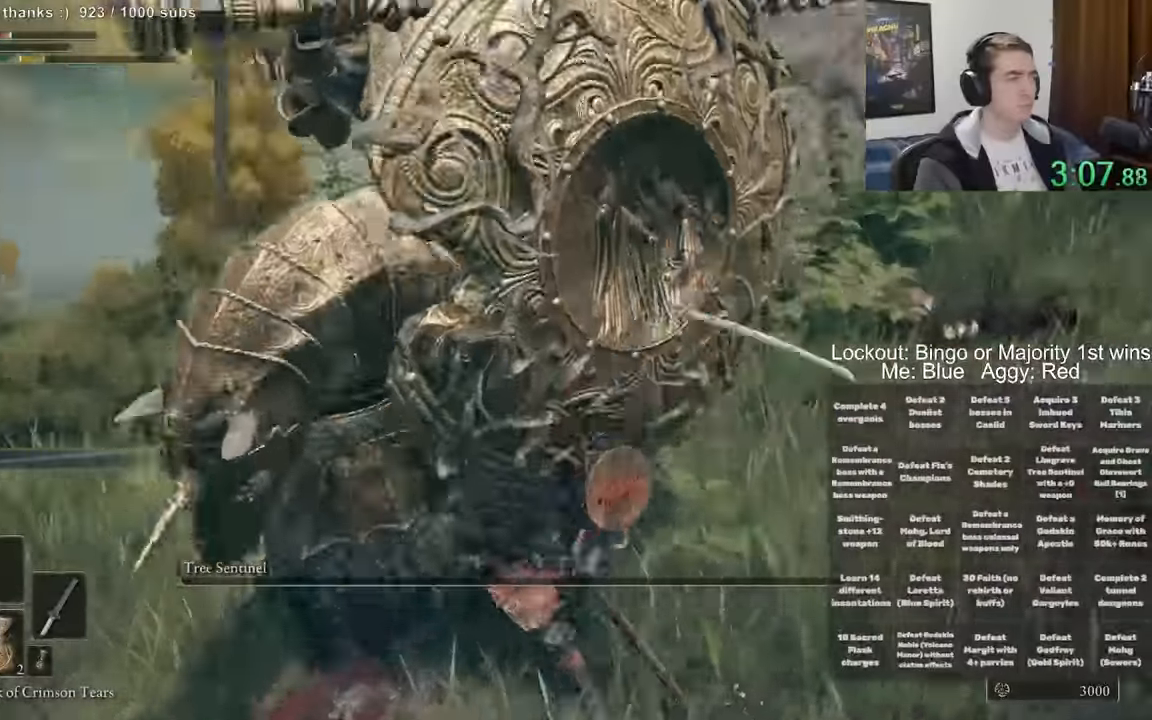
{"buttons": [], "left_stick": "up-right", "right_stick": "center", "events": [[133, "left_stick", "up"], [233, "left_stick", "up-right"], [283, "right_stick", "right"], [467, "right_stick", "center"]]}
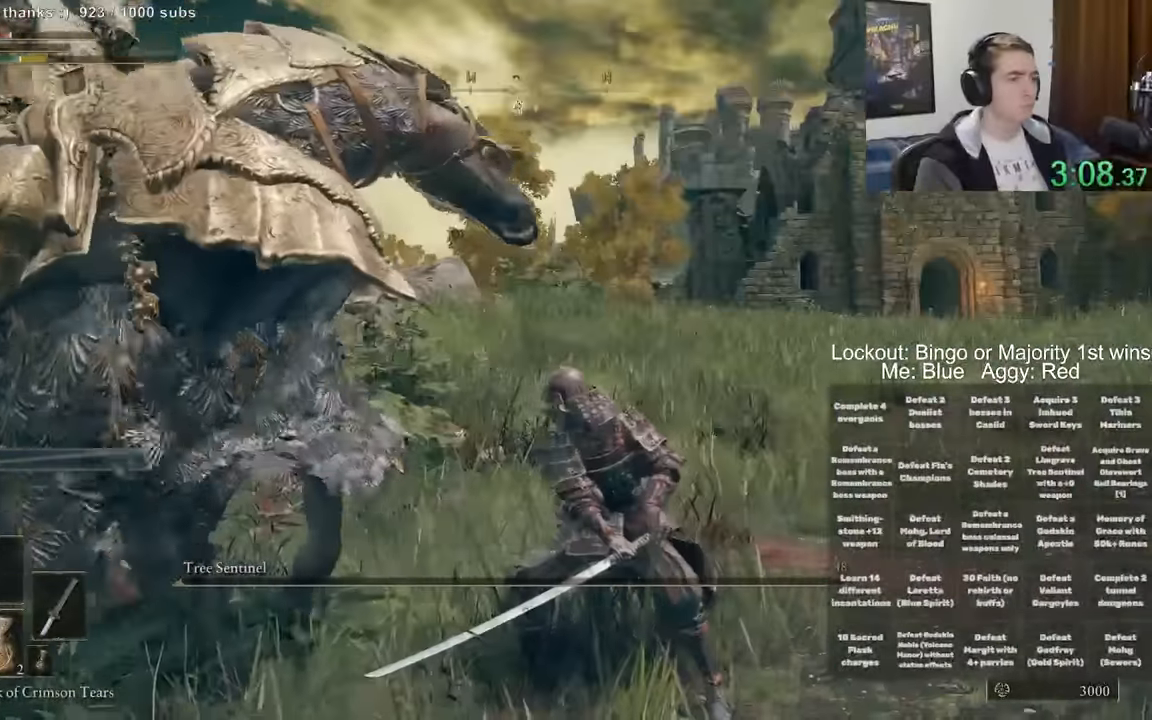
{"buttons": [], "left_stick": "up-right", "right_stick": "center", "events": []}
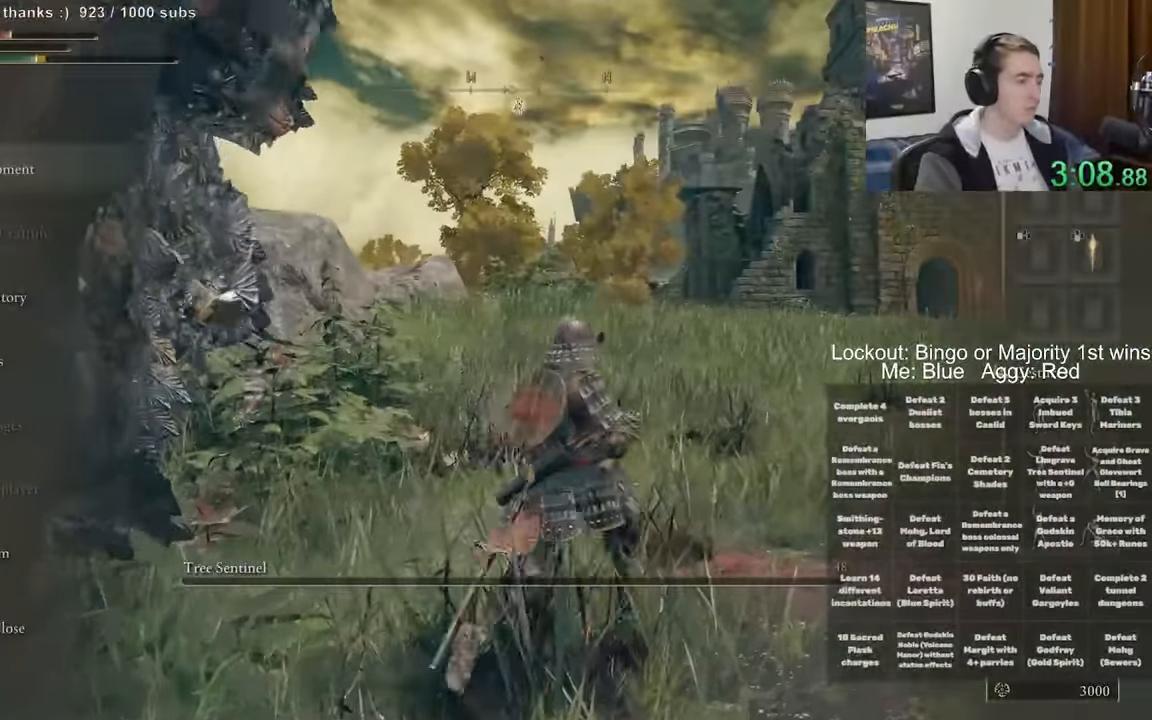
{"buttons": [], "left_stick": "up-right", "right_stick": "center", "events": []}
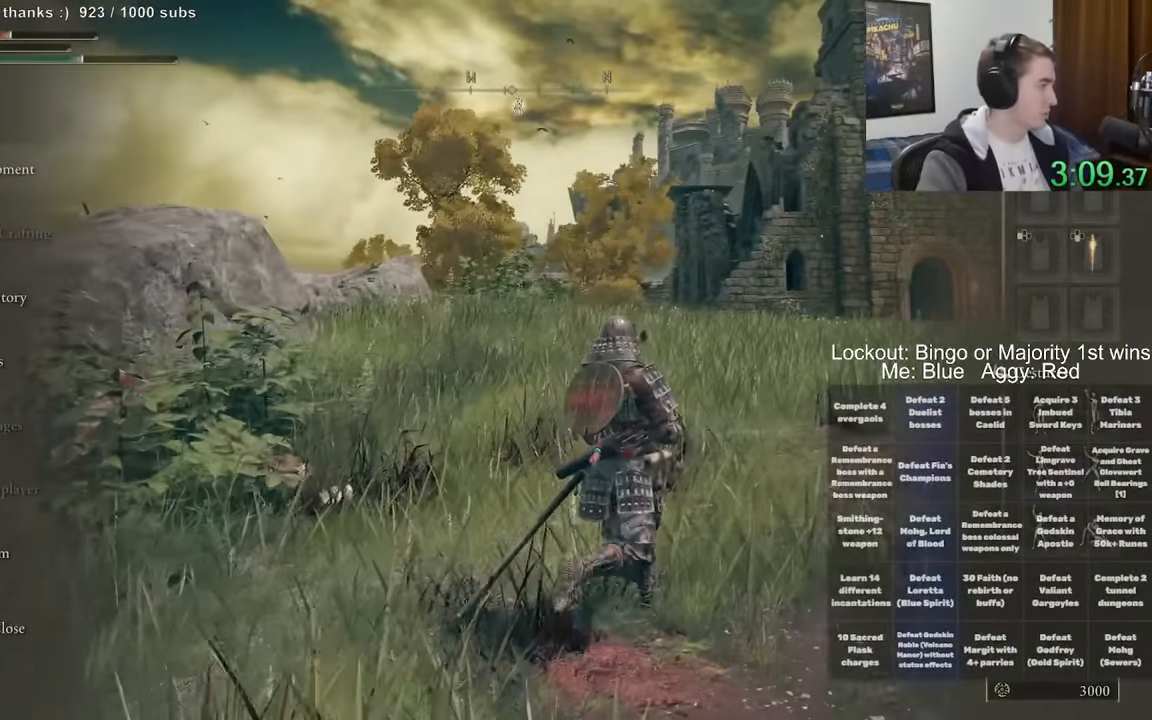
{"buttons": [], "left_stick": "up-right", "right_stick": "center", "events": []}
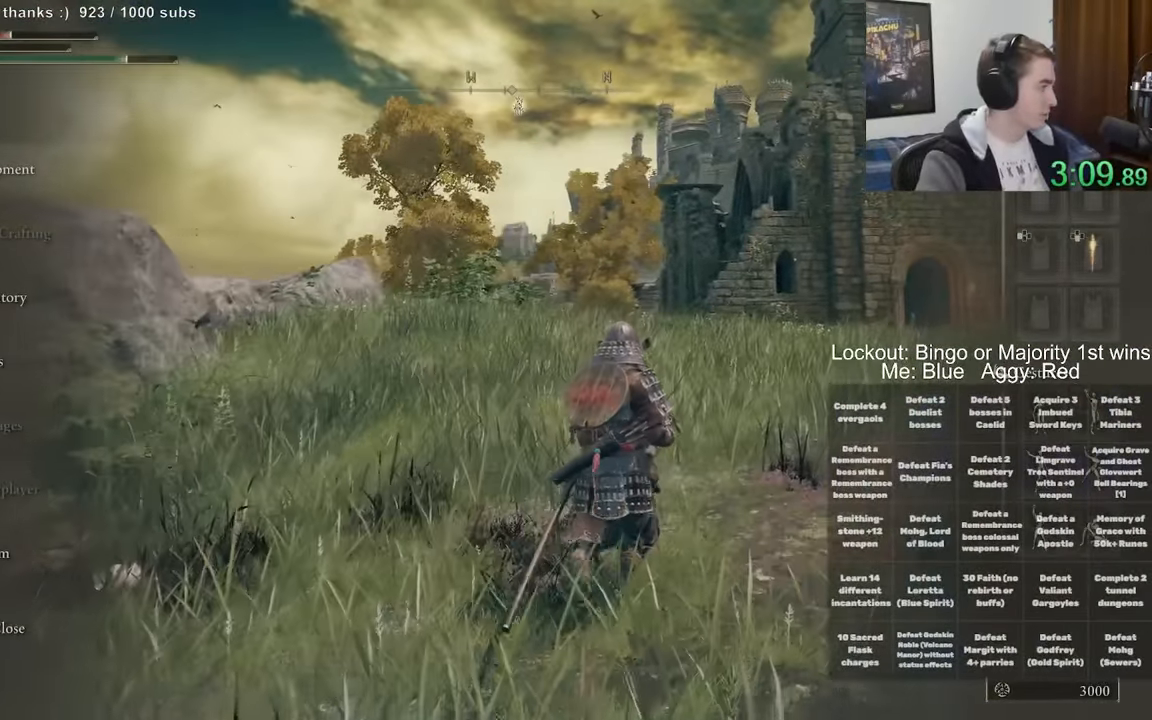
{"buttons": [], "left_stick": "up-right", "right_stick": "center", "events": []}
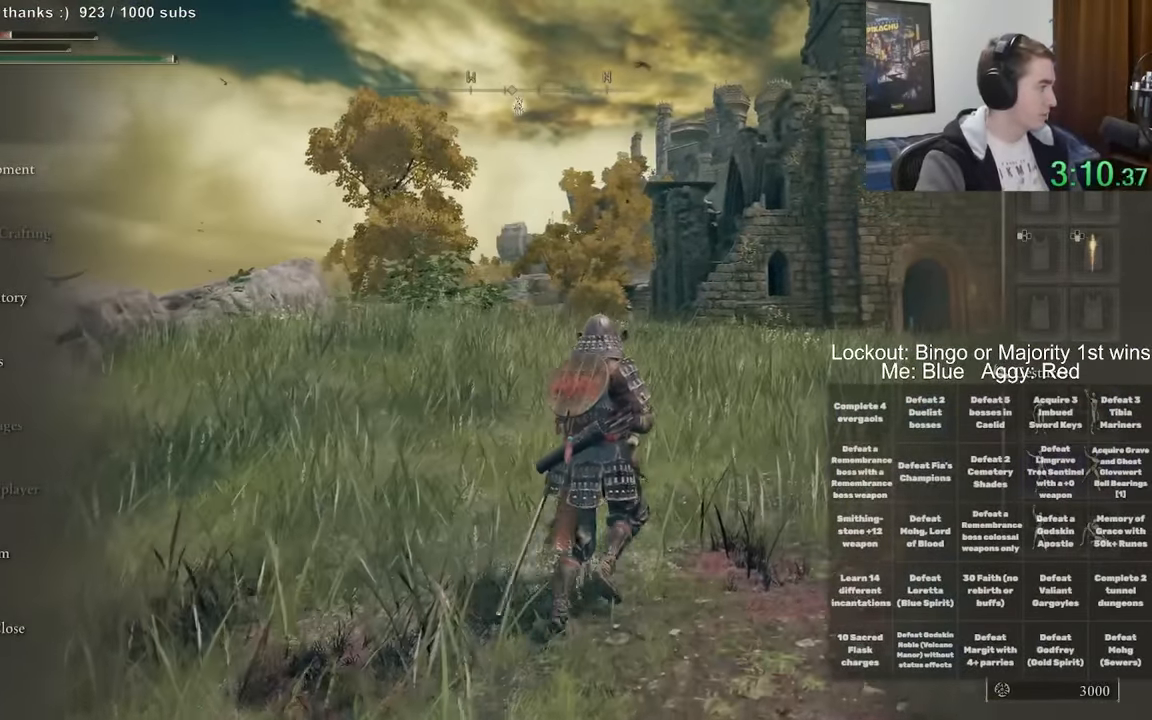
{"buttons": [], "left_stick": "up-right", "right_stick": "center", "events": []}
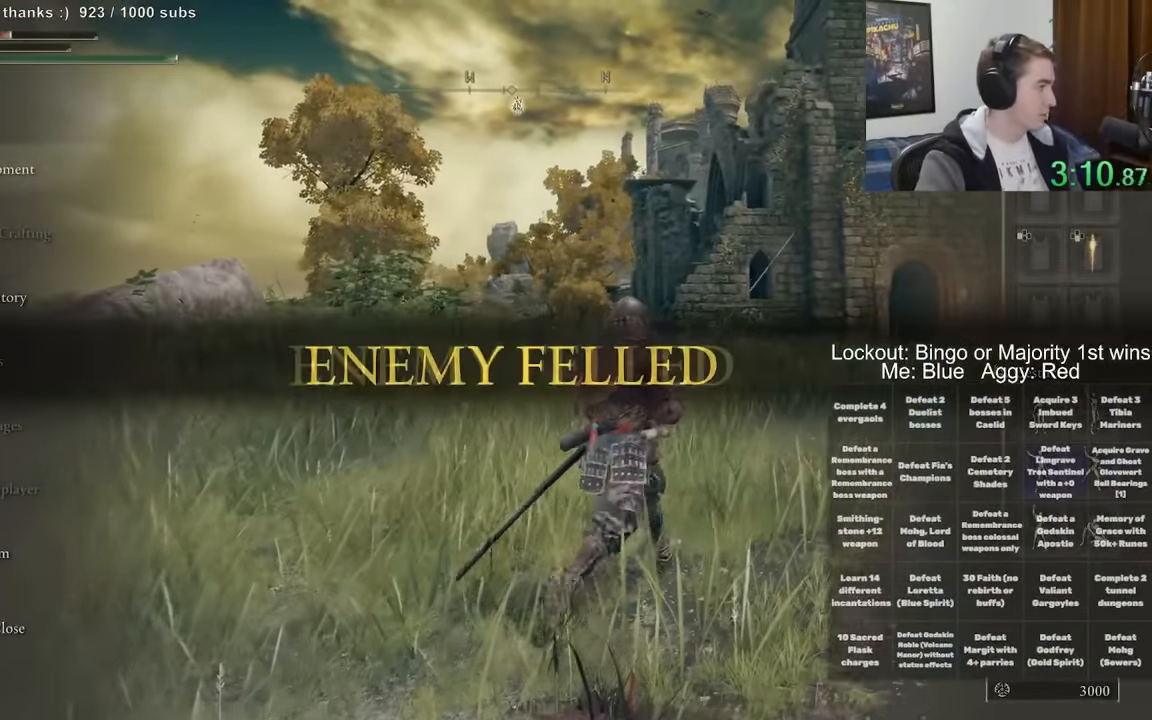
{"buttons": [], "left_stick": "up-right", "right_stick": "center", "events": []}
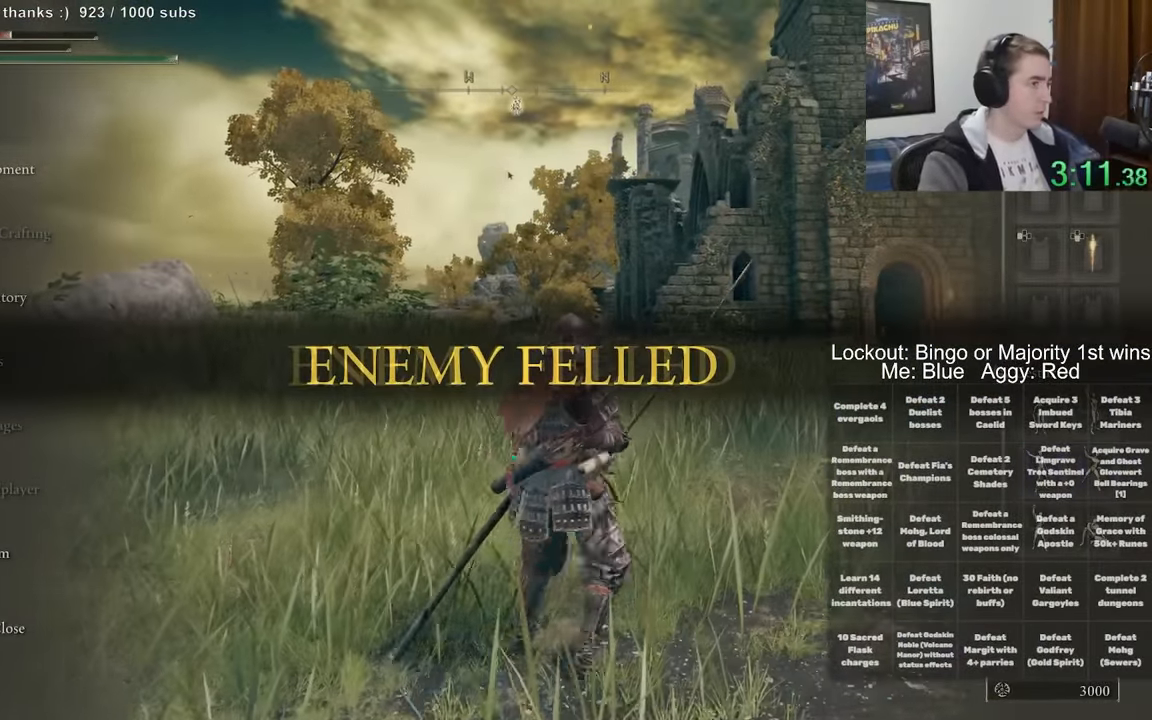
{"buttons": ["B"], "left_stick": "up-right", "right_stick": "center", "events": [[433, "B", "down"]]}